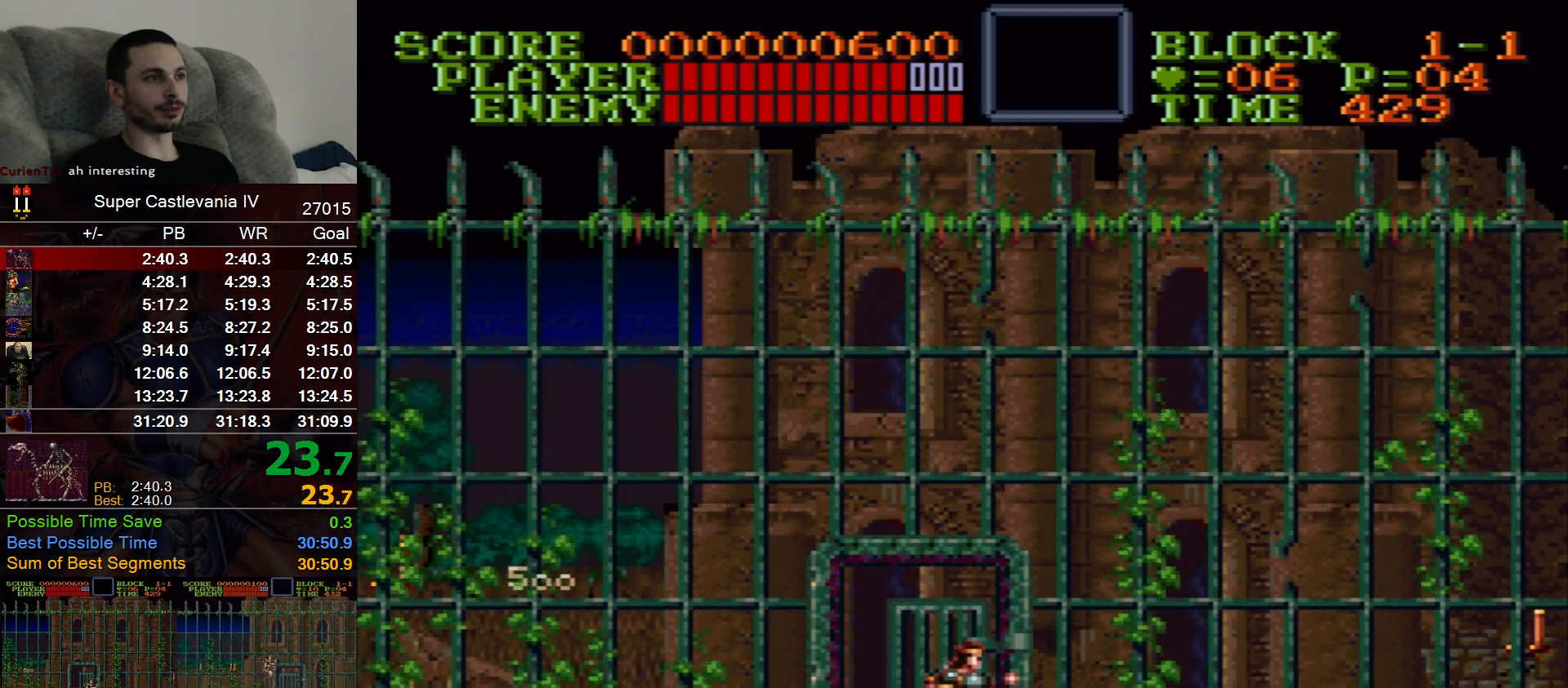
Gameplay with a controller (Nintendo layout); each line is a JSON object with the inputs held at the frame after it (dt_ms = milliseconds from this image to that frame). "events" lists button and stick changes between this image and that frame as [ms after this image, input, new state], when the widget could be followed in between. Not read: L1 L3 R1 R3 Y.
{"dt_ms": 500, "buttons": ["DPAD_RIGHT"], "events": []}
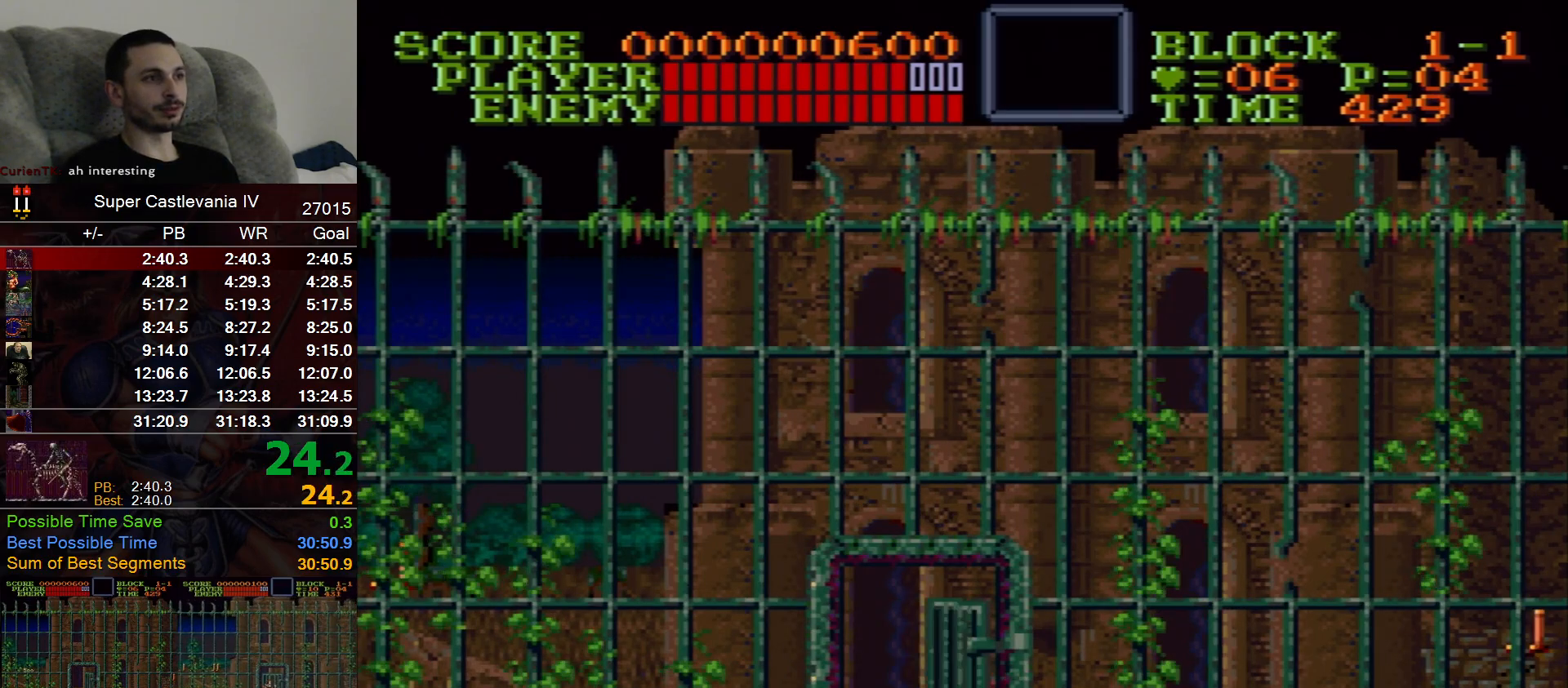
{"dt_ms": 500, "buttons": ["DPAD_RIGHT"], "events": []}
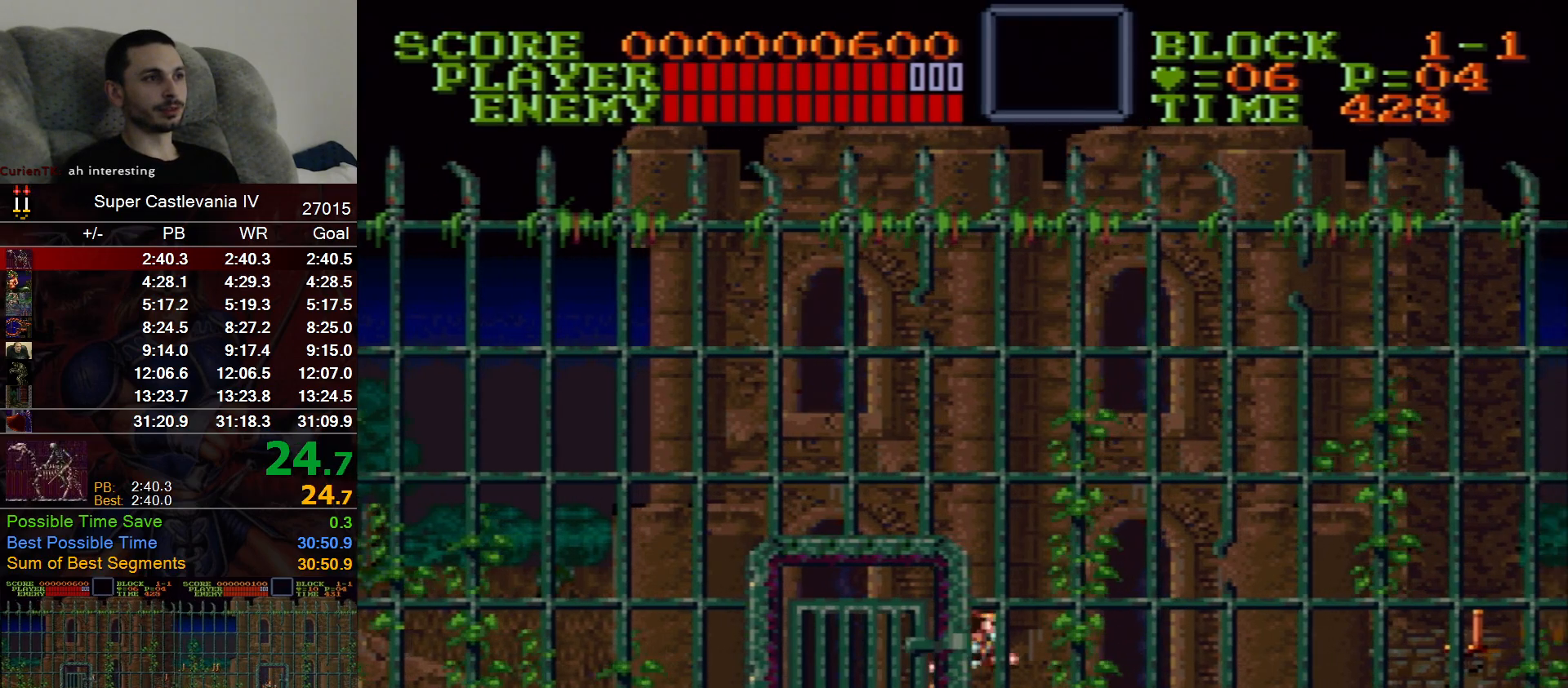
{"dt_ms": 500, "buttons": ["DPAD_RIGHT"], "events": []}
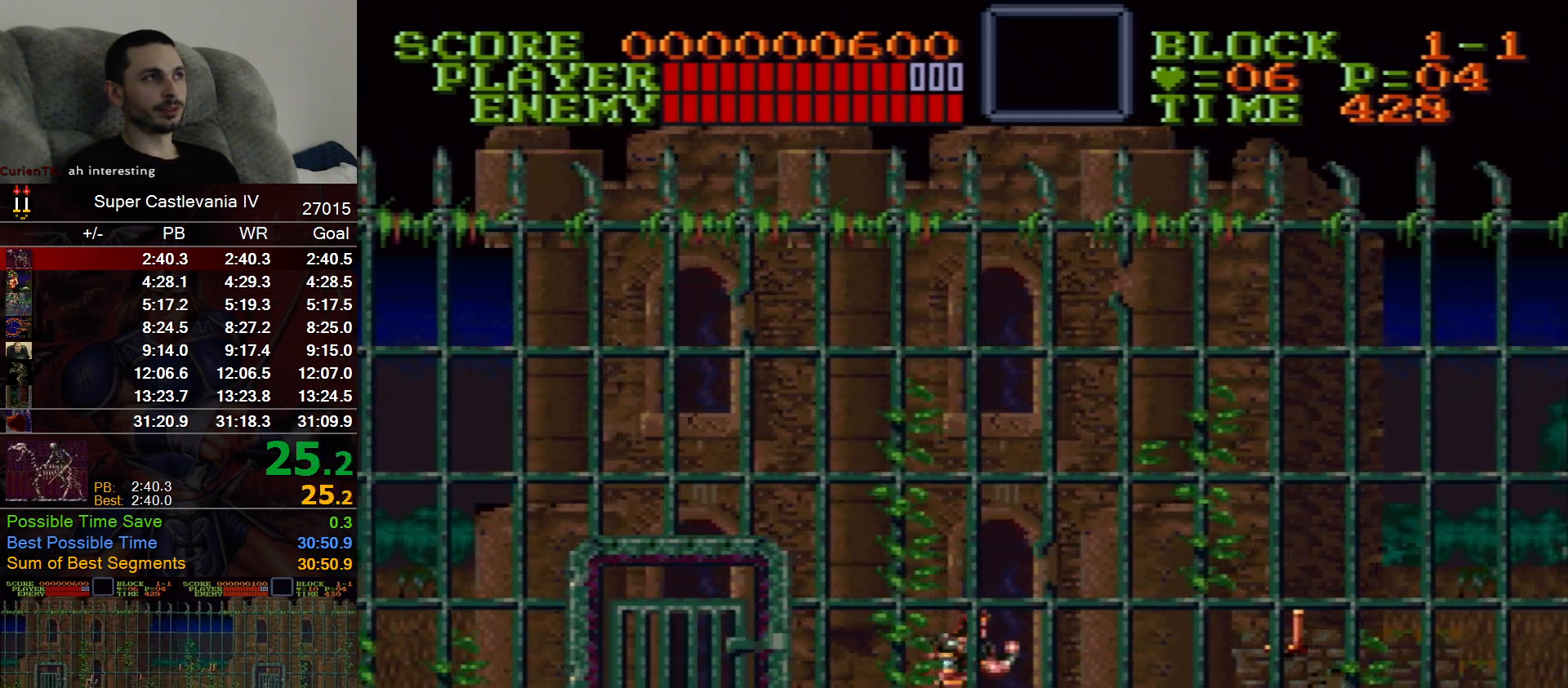
{"dt_ms": 1000, "buttons": ["DPAD_RIGHT"]}
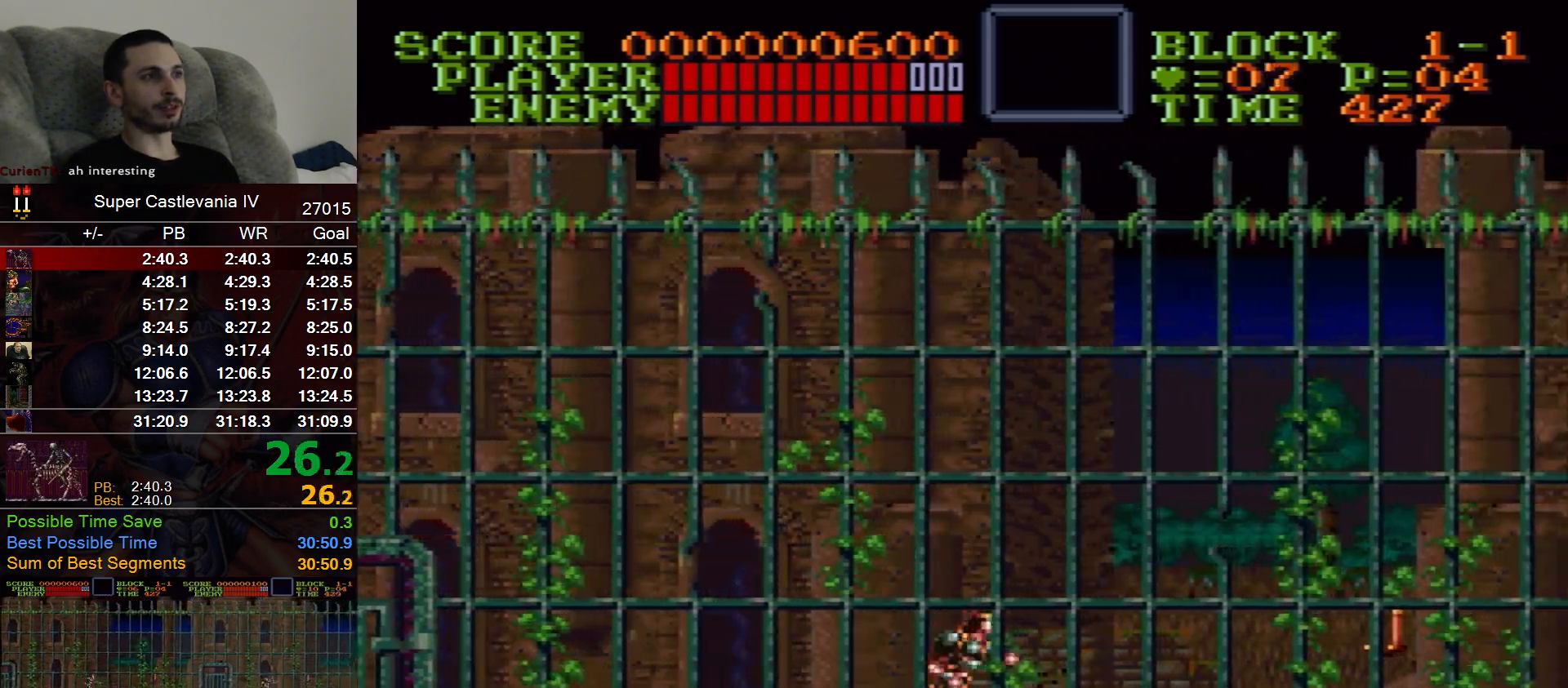
{"dt_ms": 500, "buttons": ["DPAD_RIGHT"], "events": [[300, "B", "down"], [383, "B", "up"]]}
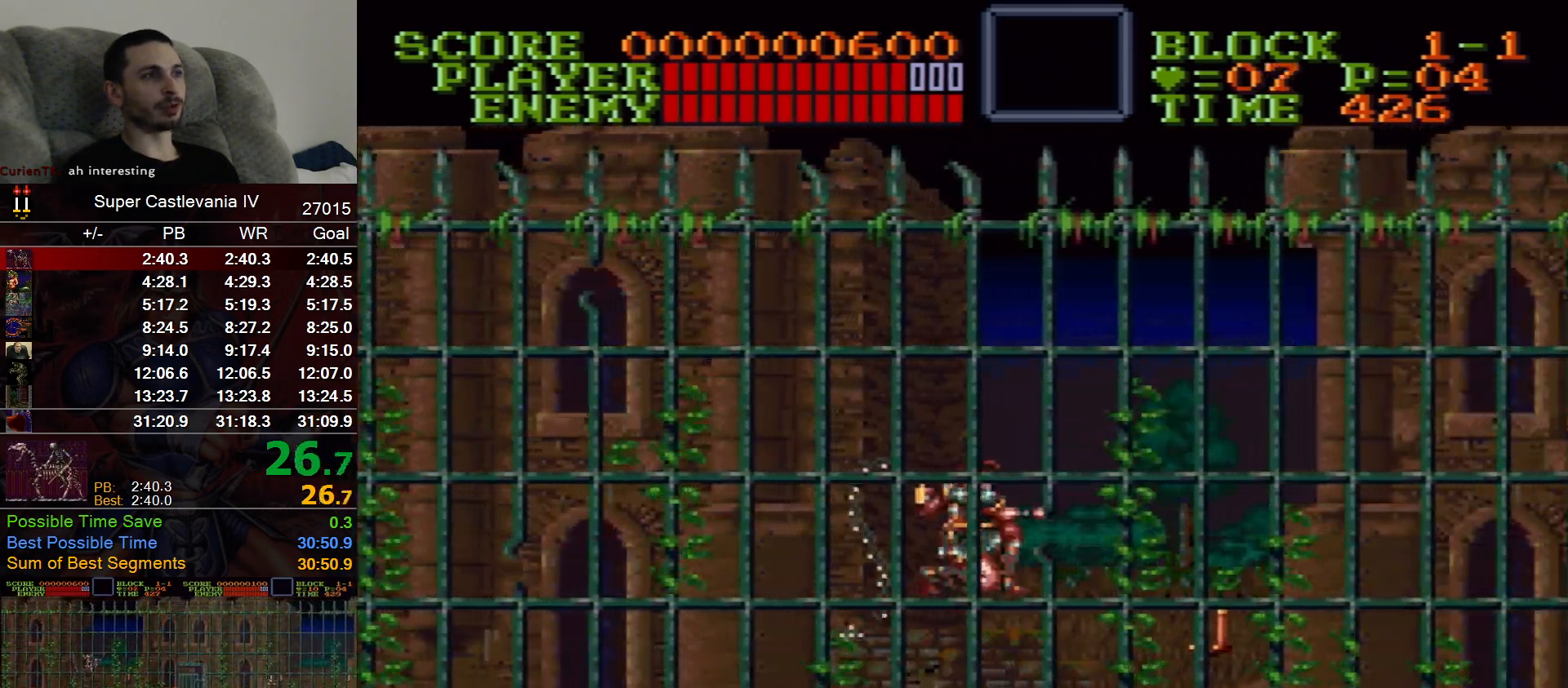
{"dt_ms": 500, "buttons": ["DPAD_RIGHT"], "events": []}
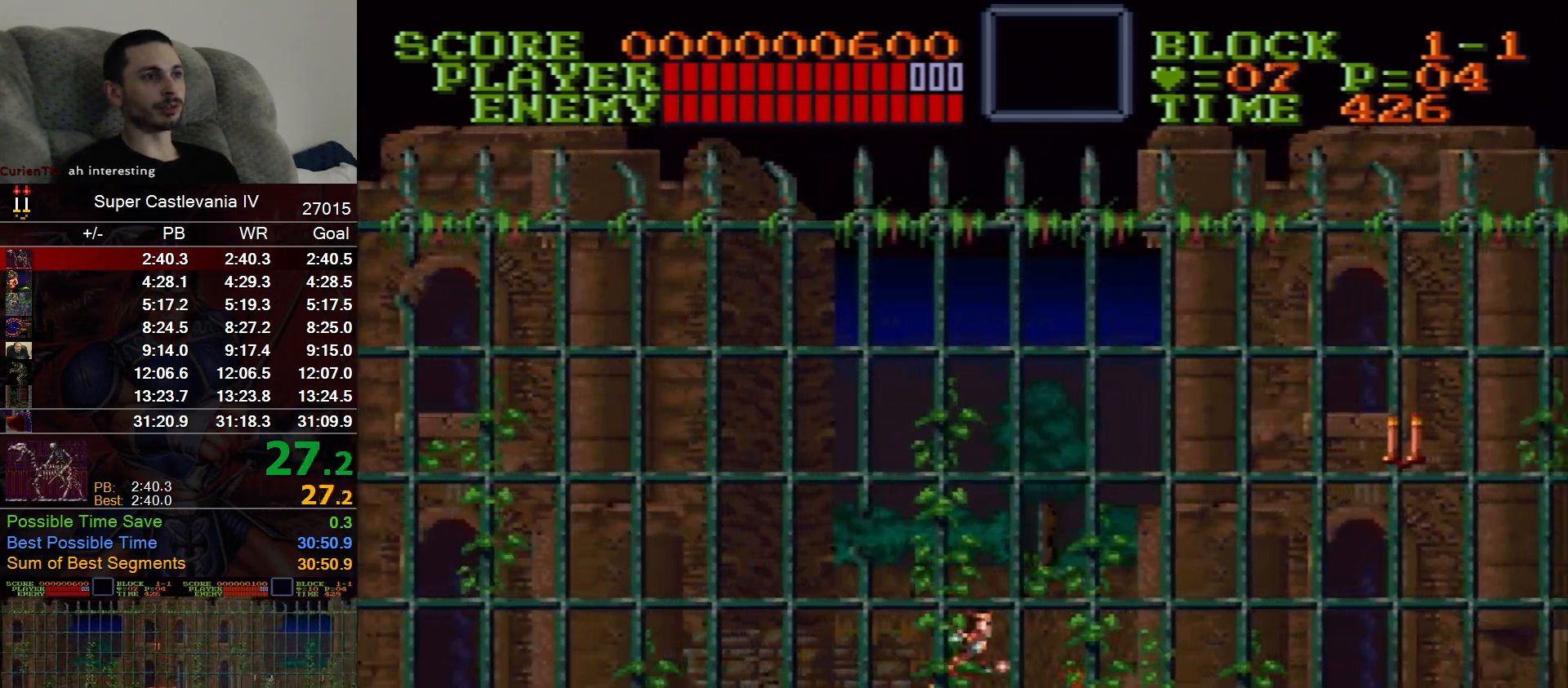
{"dt_ms": 500, "buttons": ["DPAD_RIGHT"], "events": []}
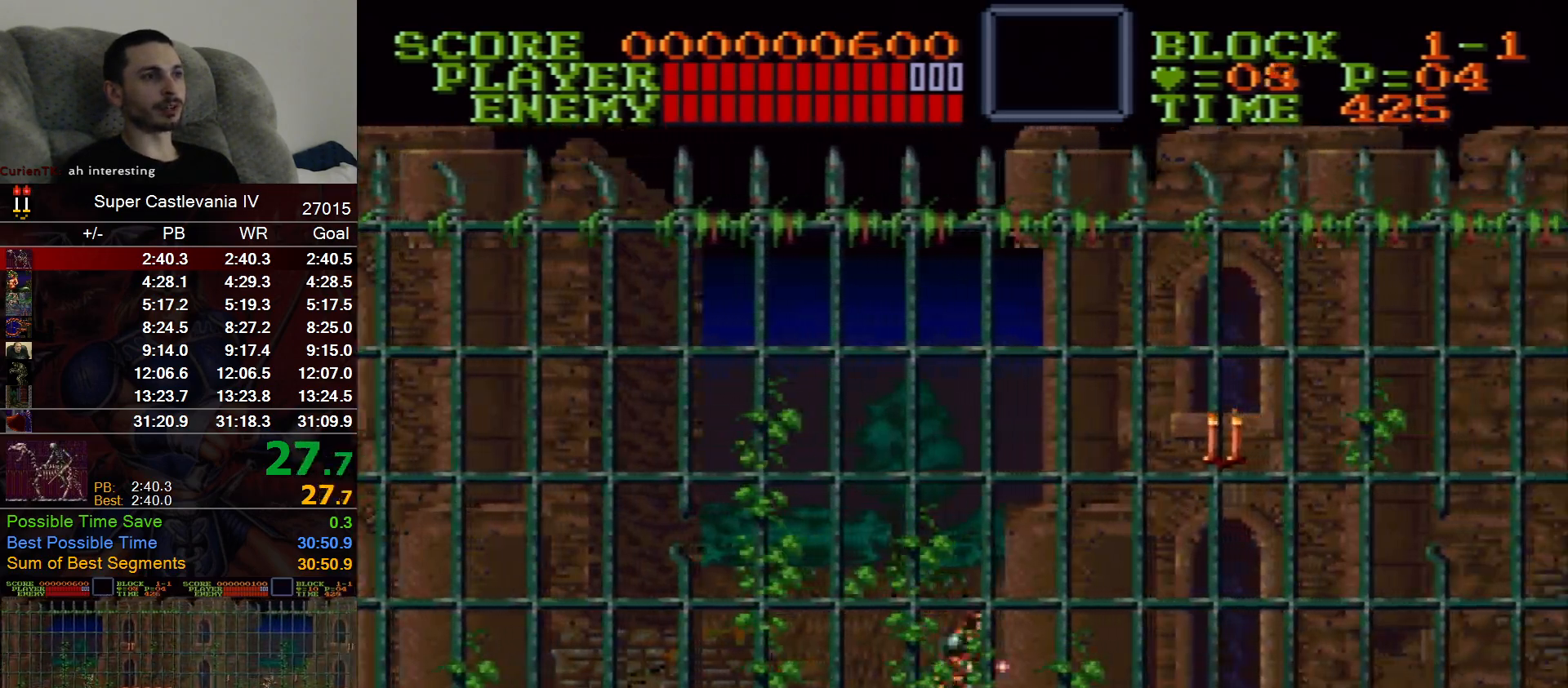
{"dt_ms": 500, "buttons": ["DPAD_RIGHT"], "events": [[100, "B", "down"], [217, "B", "up"]]}
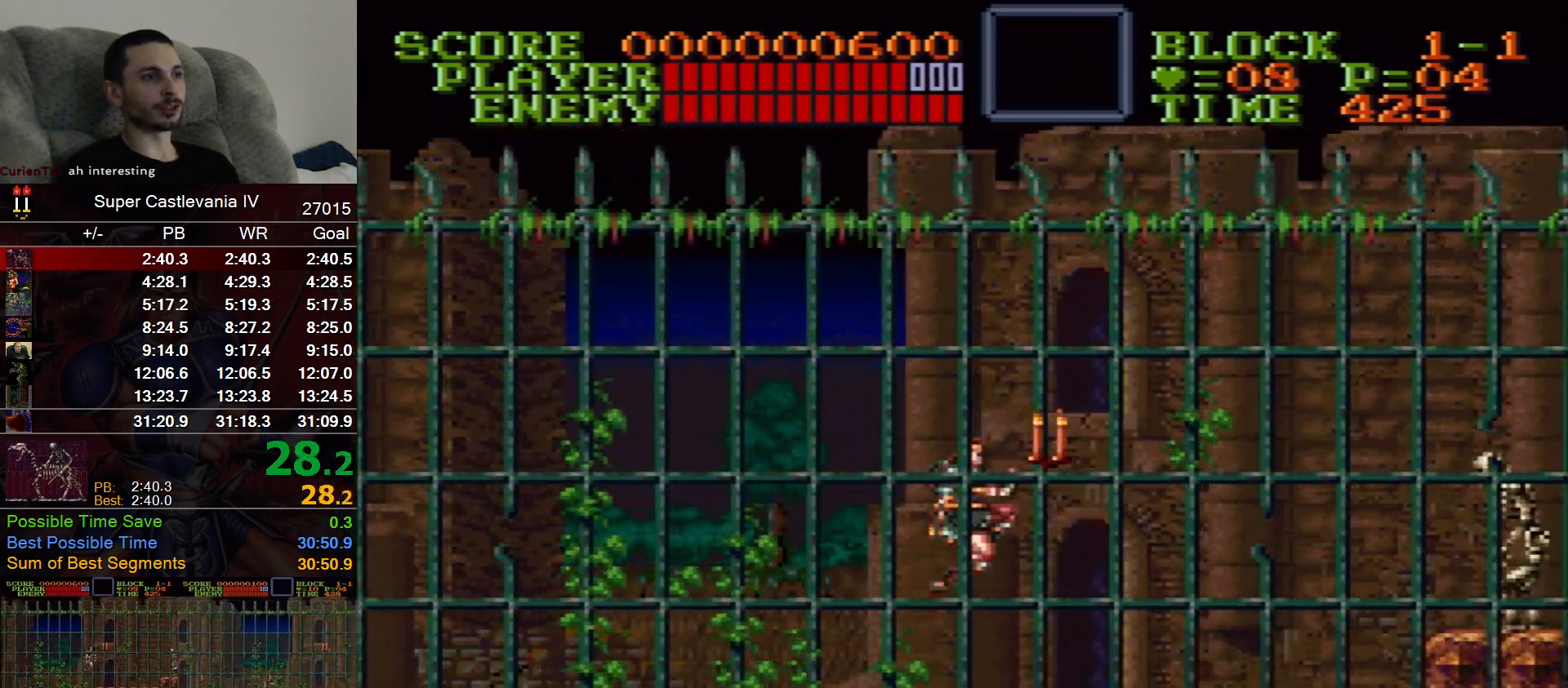
{"dt_ms": 500, "buttons": ["DPAD_RIGHT"], "events": []}
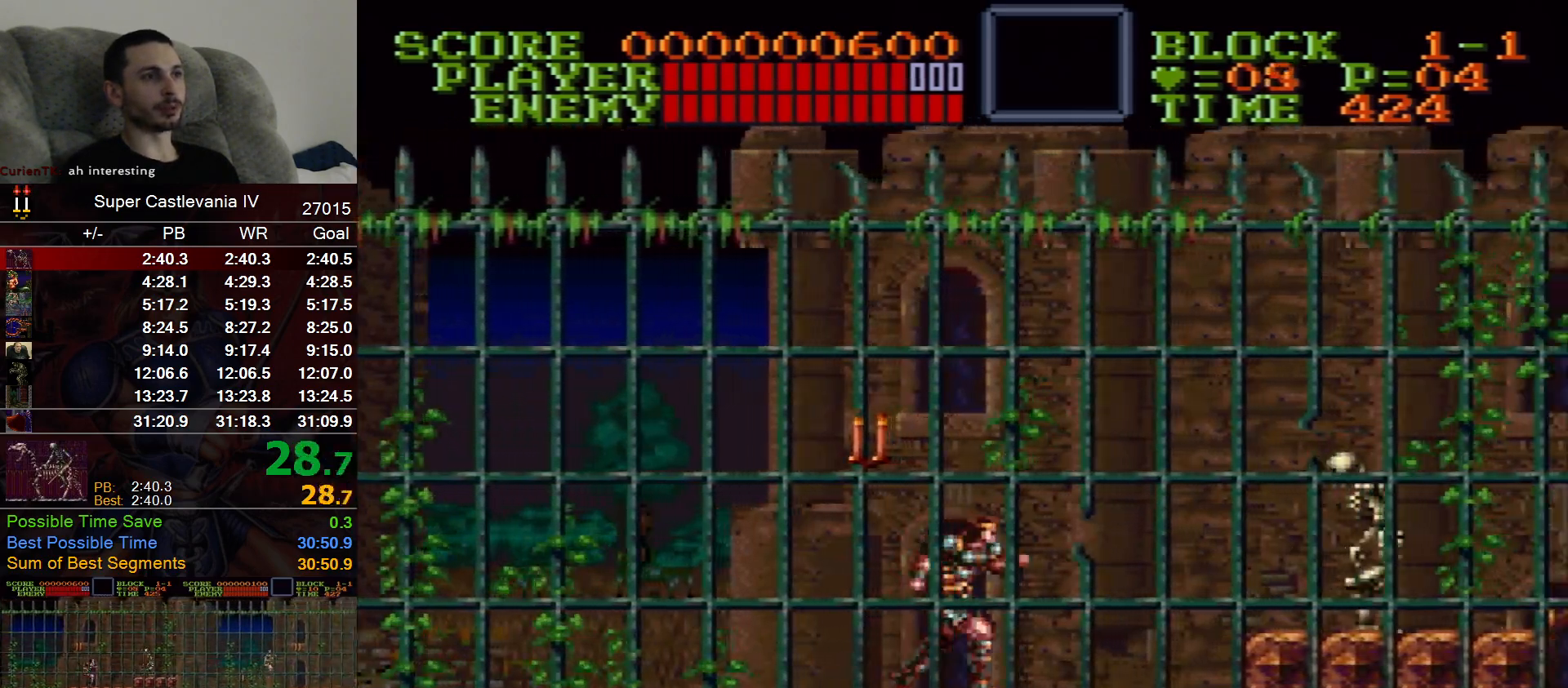
{"dt_ms": 1000, "buttons": ["DPAD_RIGHT"], "events": [[433, "B", "down"], [517, "B", "up"]]}
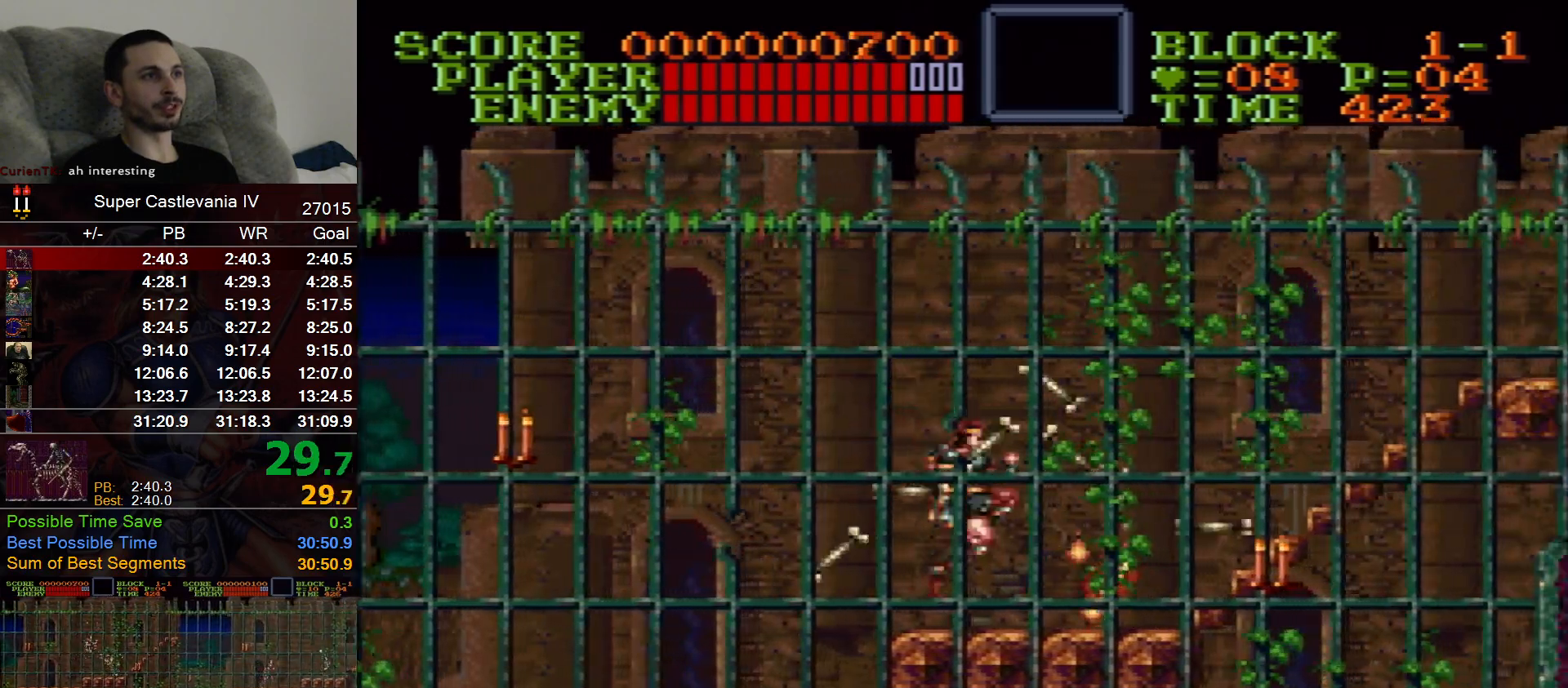
{"dt_ms": 500, "buttons": ["DPAD_RIGHT"], "events": []}
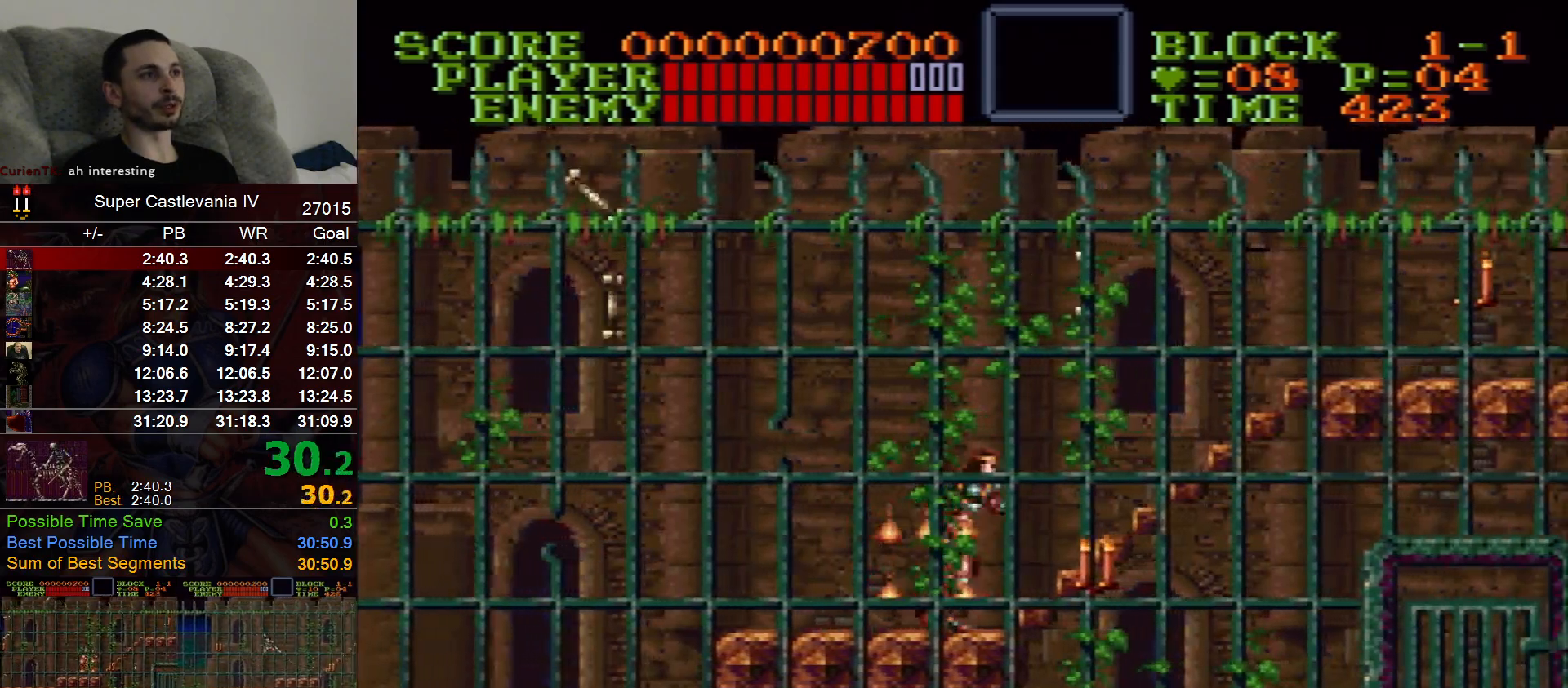
{"dt_ms": 500, "buttons": ["DPAD_UP", "DPAD_RIGHT"], "events": [[150, "B", "down"], [183, "DPAD_UP", "down"], [283, "B", "up"]]}
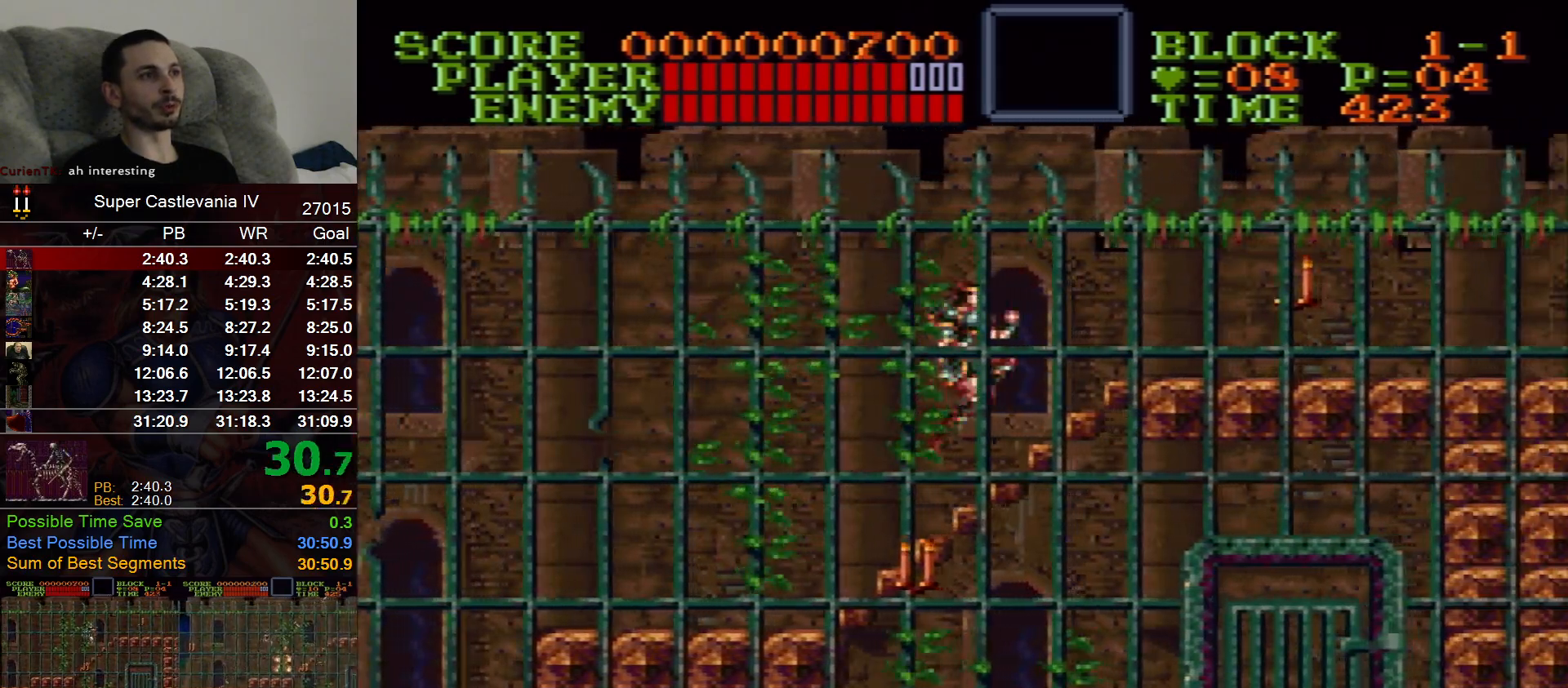
{"dt_ms": 500, "buttons": ["DPAD_RIGHT"], "events": [[200, "DPAD_UP", "up"]]}
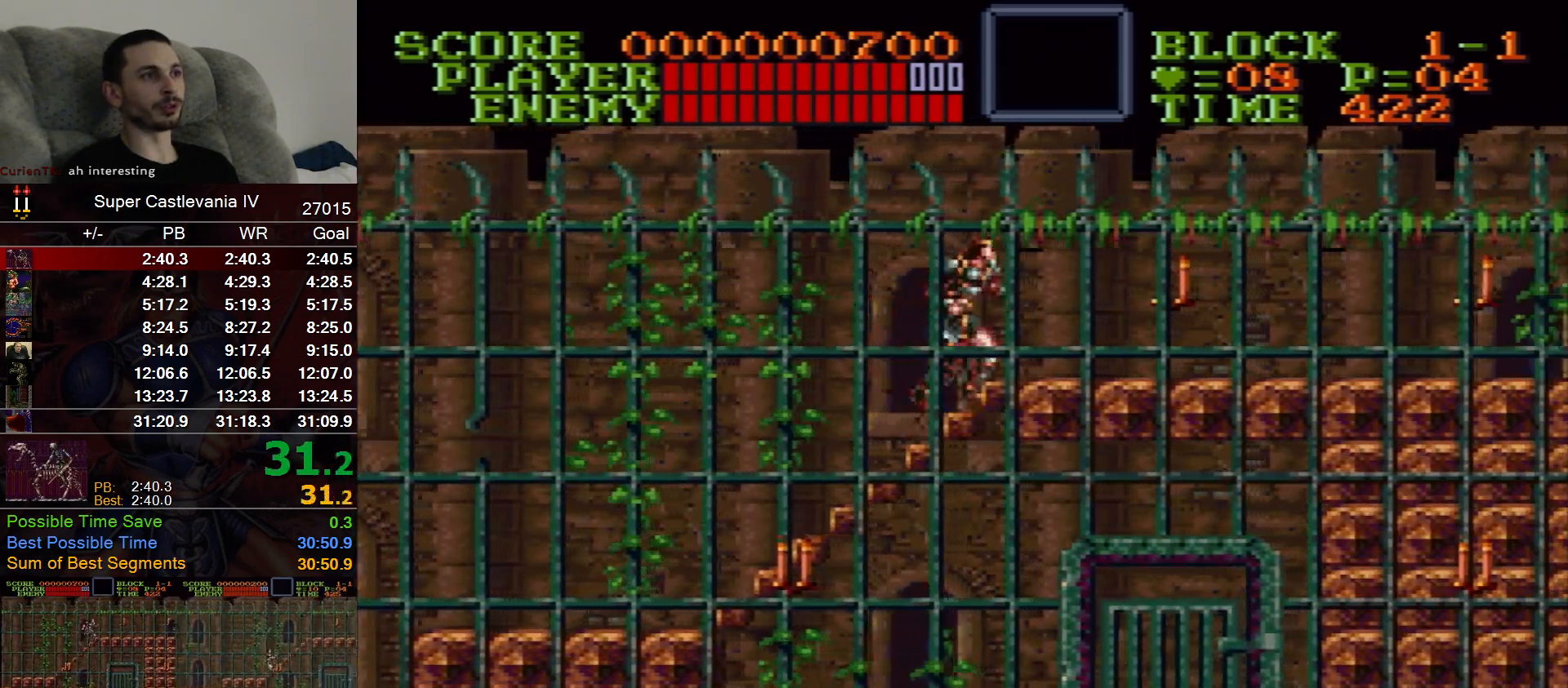
{"dt_ms": 500, "buttons": ["DPAD_RIGHT"], "events": []}
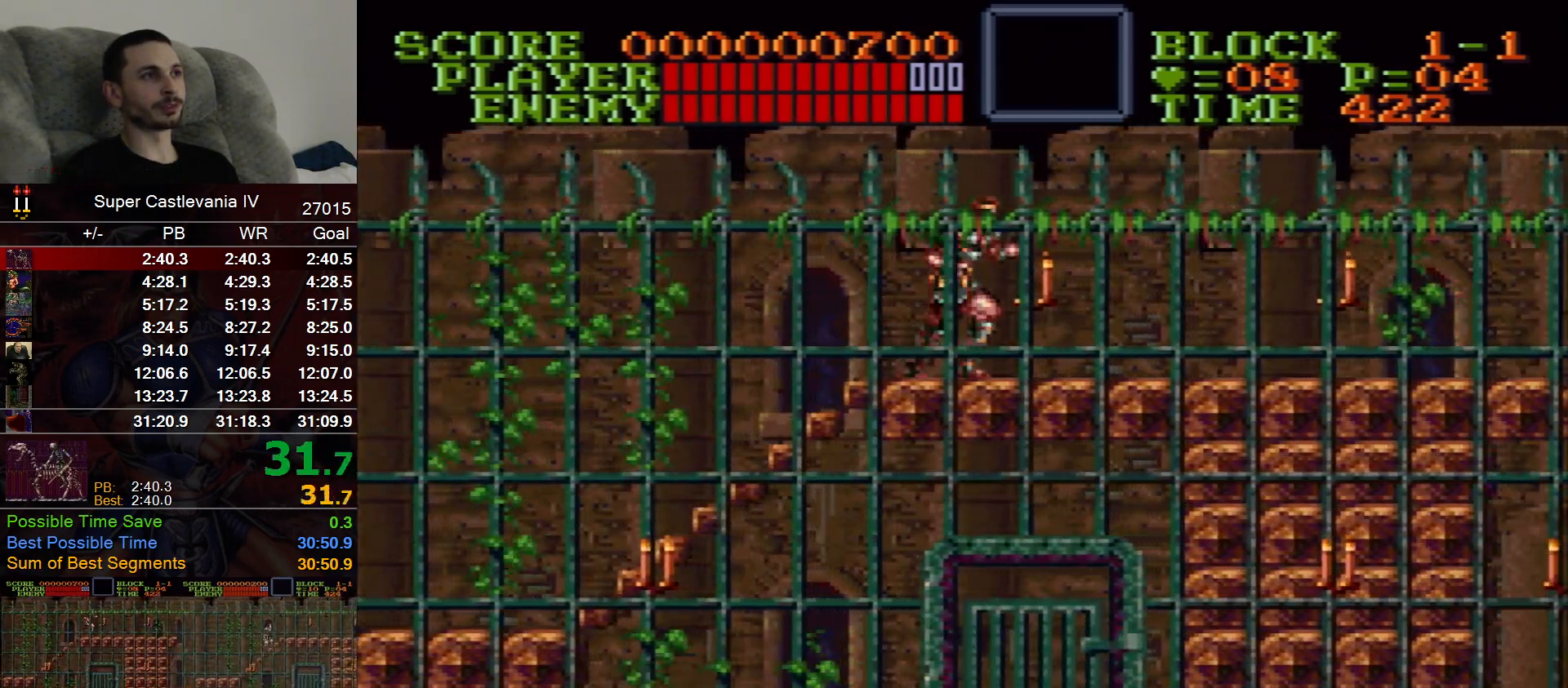
{"dt_ms": 500, "buttons": ["DPAD_RIGHT"], "events": [[17, "B", "down"], [117, "B", "up"]]}
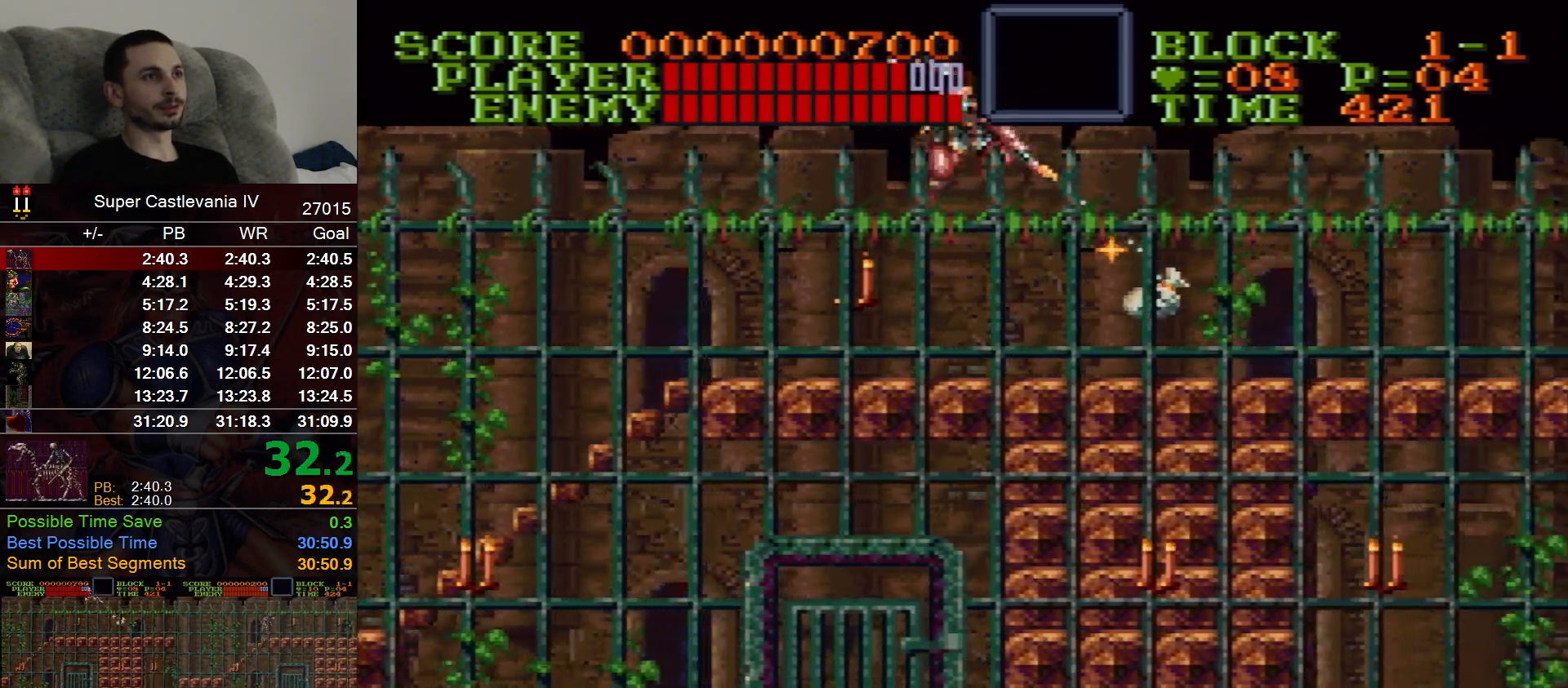
{"dt_ms": 500, "buttons": ["DPAD_RIGHT"], "events": []}